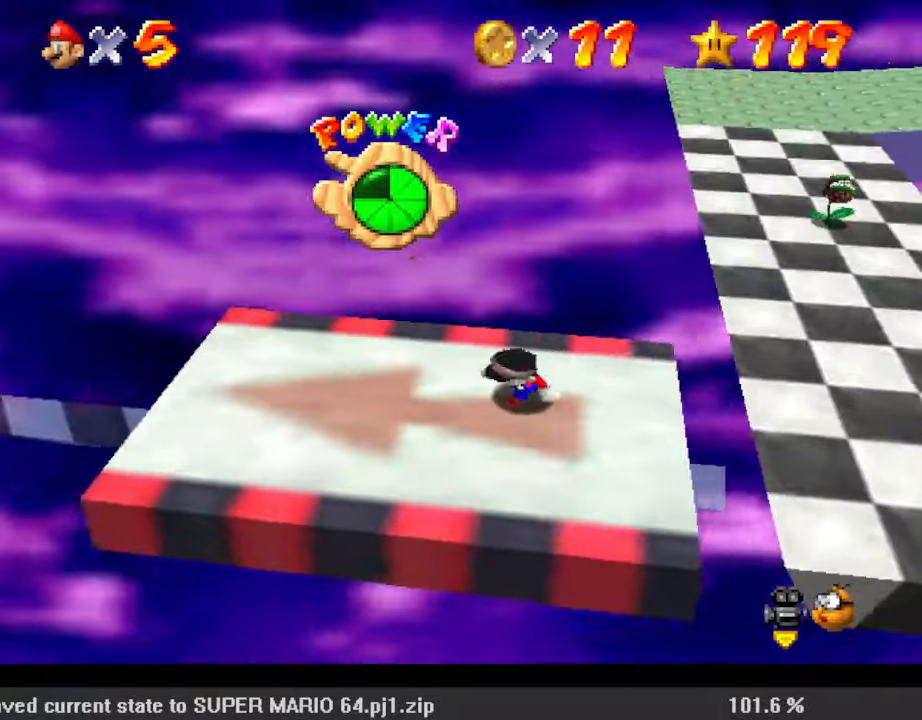
Gameplay with keyboard; each line is a JSON object with the keys held at the frame after it. "events" lists presses ("down") and releases ("up") of "a", "c", "ctrl", "d", "down", "left", "return", "right", "s", "shift", "up", "w", "x" and "y" between this image and that frame as [ms after this image, input, new state], when the widget could be followed in between. No other keys are recorded. Mouse input is not recorded.
{"keys": ["left", "shift", "y"], "events": [[400, "y", "down"], [500, "shift", "down"]]}
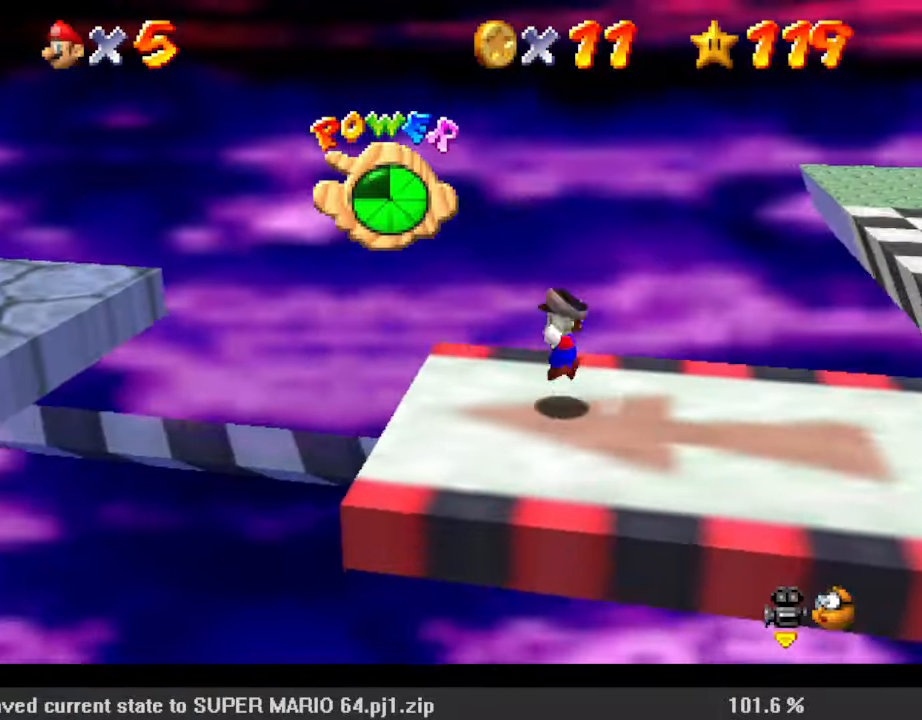
{"keys": ["left"], "events": [[200, "shift", "up"], [200, "y", "up"]]}
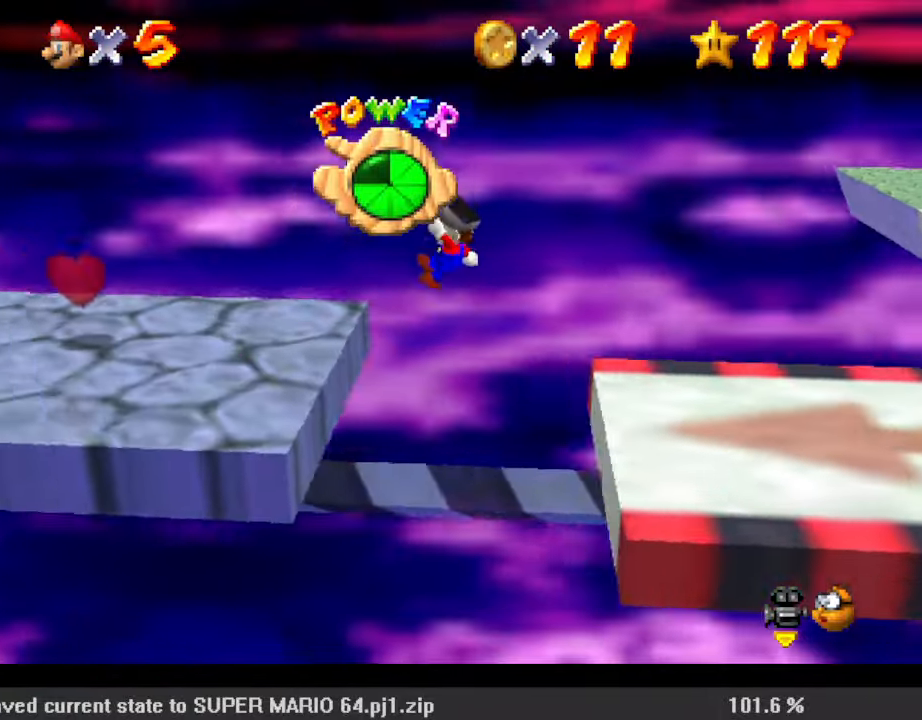
{"keys": ["left"], "events": []}
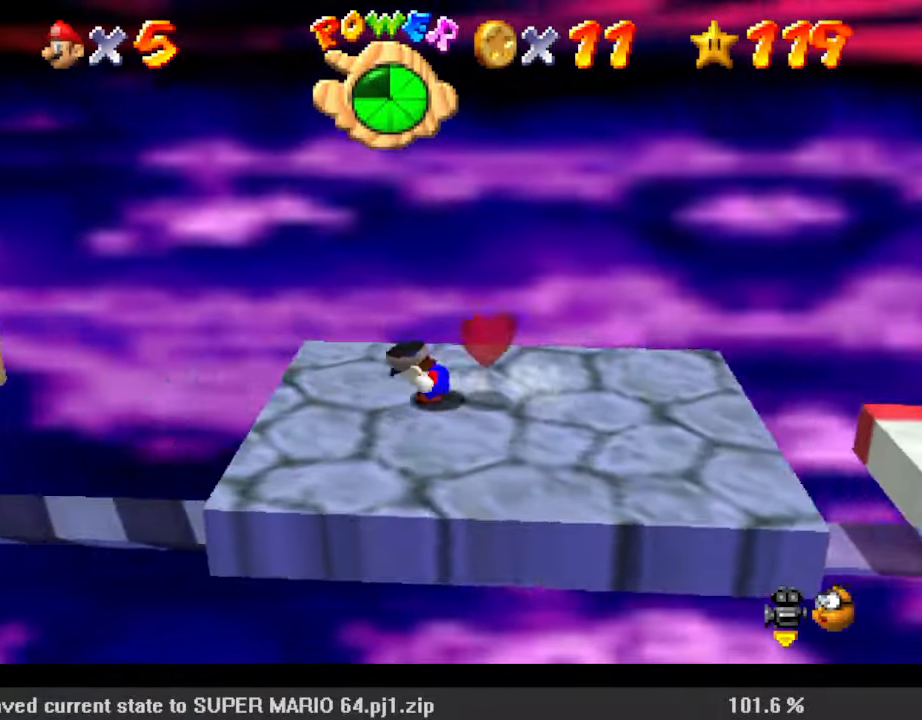
{"keys": ["down", "left", "shift"], "events": [[33, "down", "down"], [67, "down", "up"], [267, "shift", "down"], [433, "down", "down"]]}
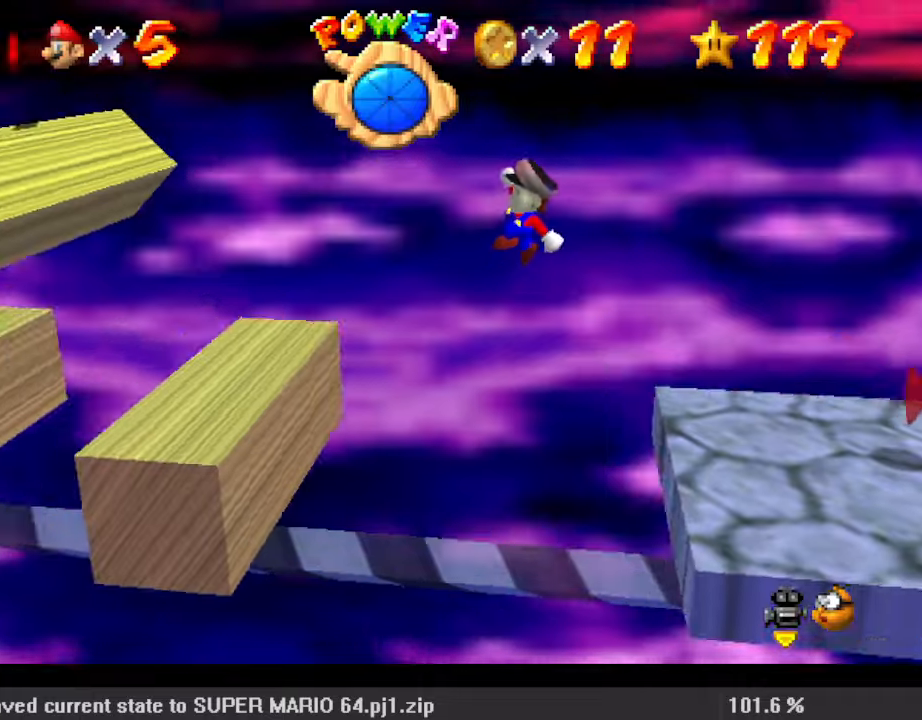
{"keys": ["left"], "events": [[133, "left", "up"], [133, "right", "down"], [267, "right", "up"], [300, "down", "up"], [300, "left", "down"], [433, "shift", "up"]]}
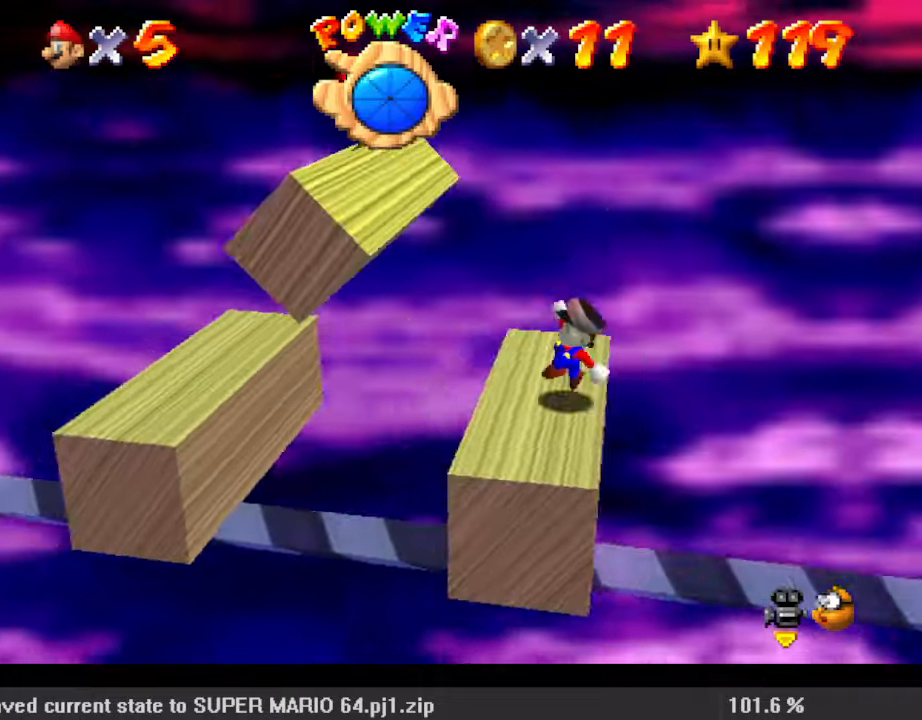
{"keys": ["left"], "events": [[100, "left", "up"], [100, "right", "down"], [100, "shift", "down"], [233, "left", "down"], [233, "right", "up"], [367, "ctrl", "down"], [467, "shift", "up"], [500, "ctrl", "up"]]}
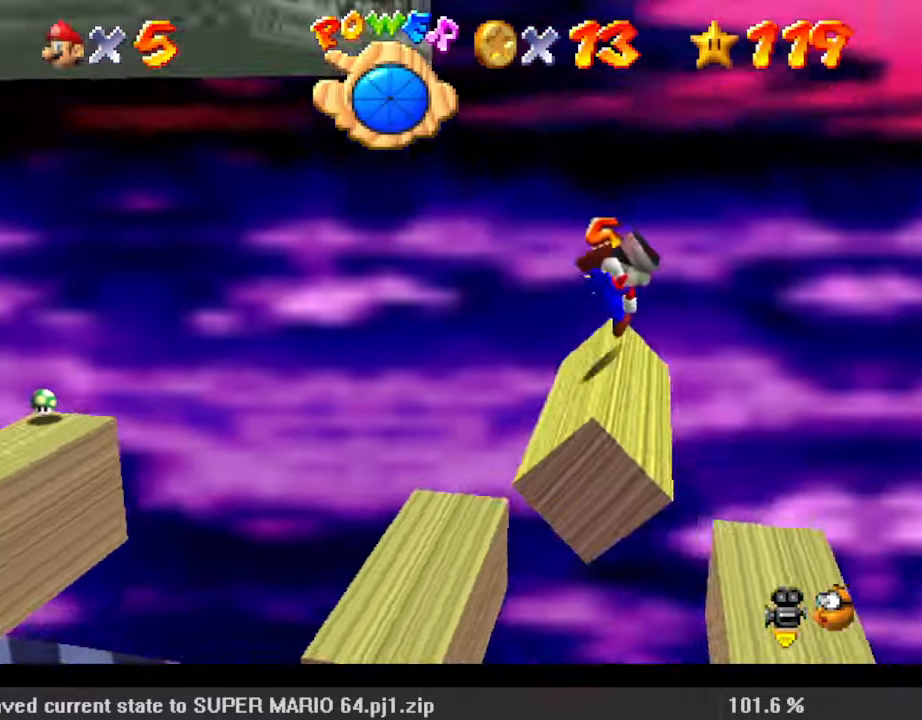
{"keys": ["right"], "events": [[33, "left", "up"], [100, "right", "down"], [333, "right", "up"], [367, "left", "down"], [400, "right", "down"], [467, "left", "up"]]}
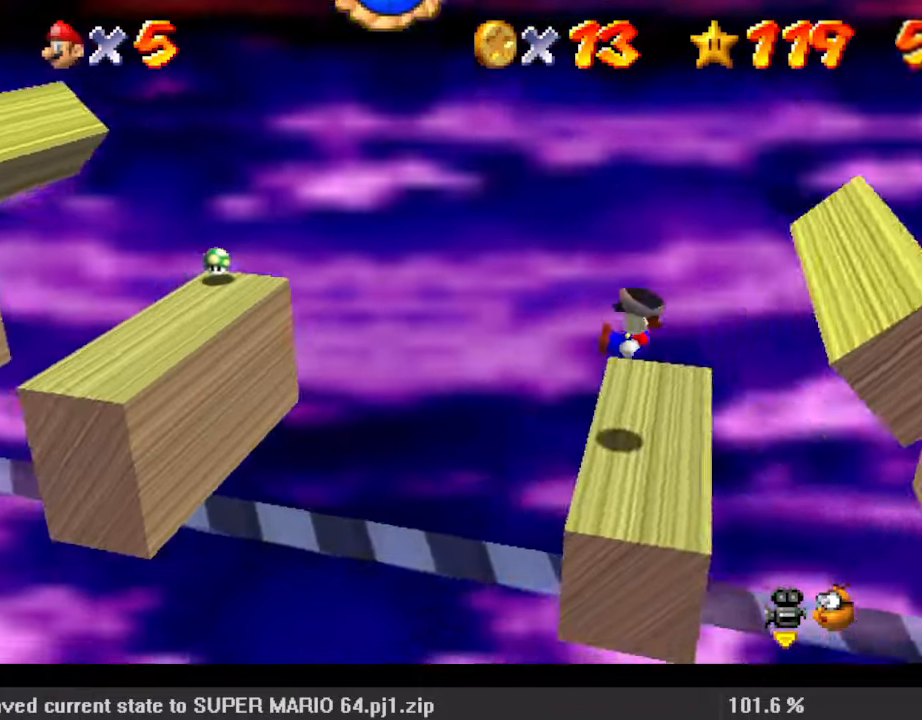
{"keys": ["right"], "events": []}
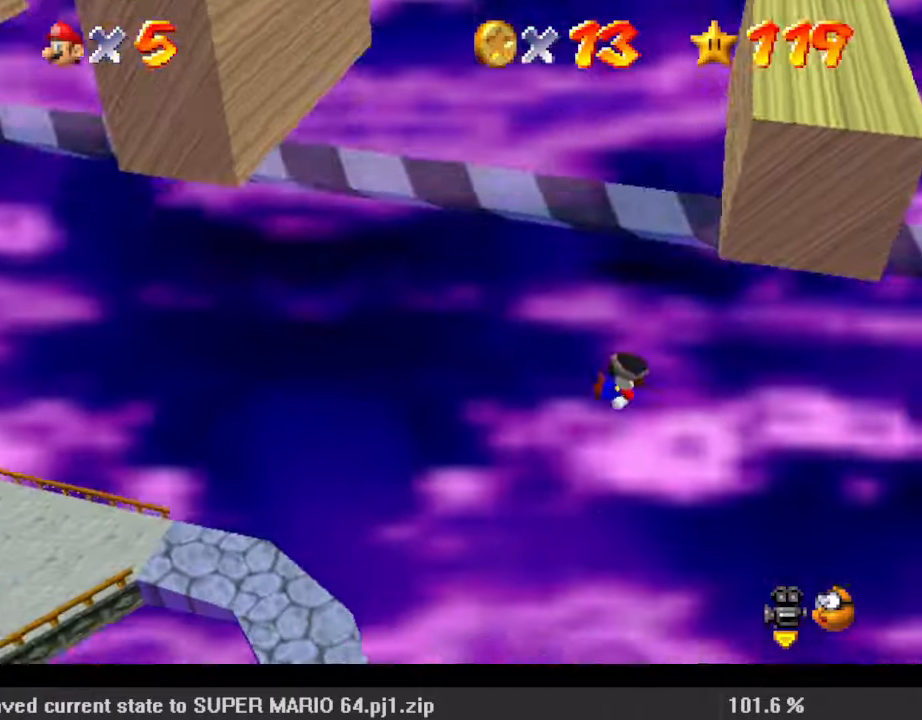
{"keys": ["c", "left"], "events": [[400, "right", "up"], [433, "c", "down"], [433, "left", "down"]]}
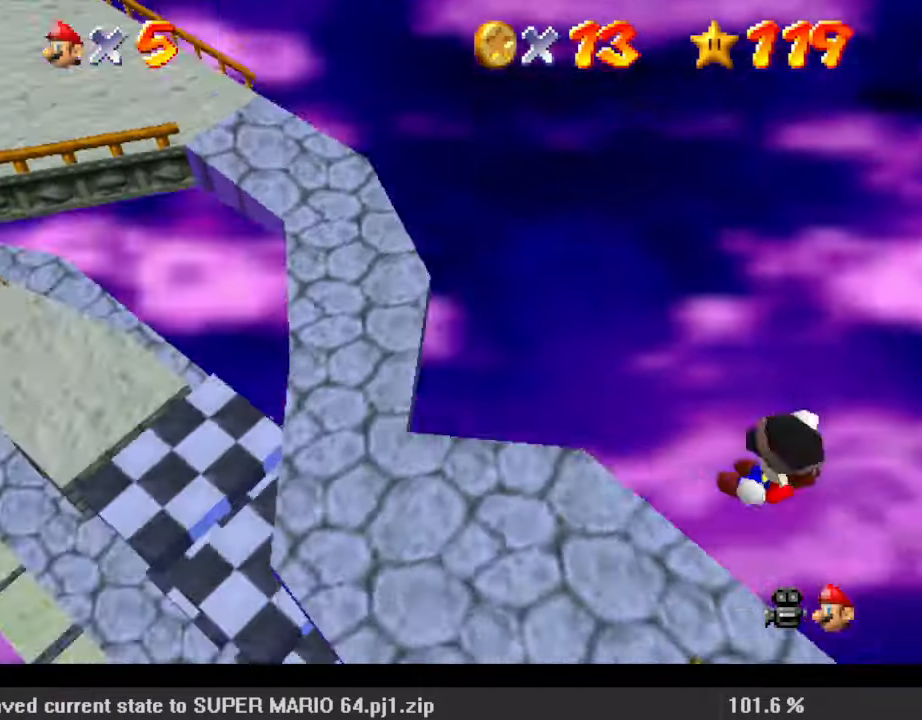
{"keys": ["right", "up"], "events": [[33, "c", "up"], [100, "c", "down"], [100, "left", "up"], [100, "right", "down"], [200, "c", "up"], [267, "ctrl", "down"], [267, "up", "down"], [333, "up", "up"], [400, "ctrl", "up"], [500, "up", "down"]]}
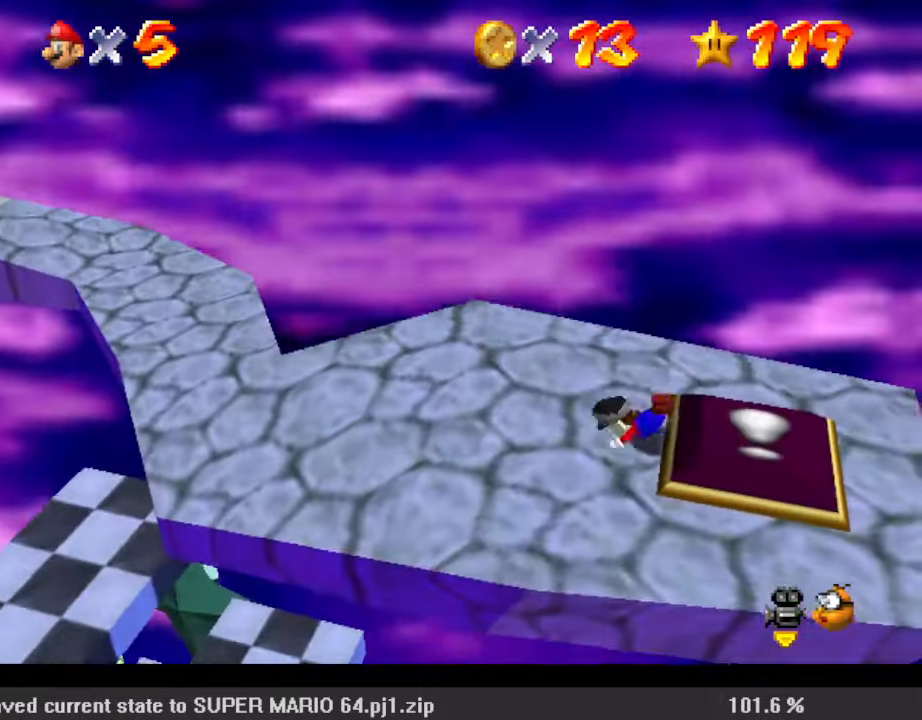
{"keys": ["a", "down", "left"], "events": [[33, "ctrl", "down"], [33, "right", "up"], [33, "shift", "down"], [67, "left", "down"], [133, "ctrl", "up"], [133, "shift", "up"], [167, "up", "up"], [233, "ctrl", "down"], [233, "shift", "down"], [267, "ctrl", "up"], [267, "shift", "up"], [367, "a", "down"], [433, "a", "up"], [500, "a", "down"], [500, "down", "down"]]}
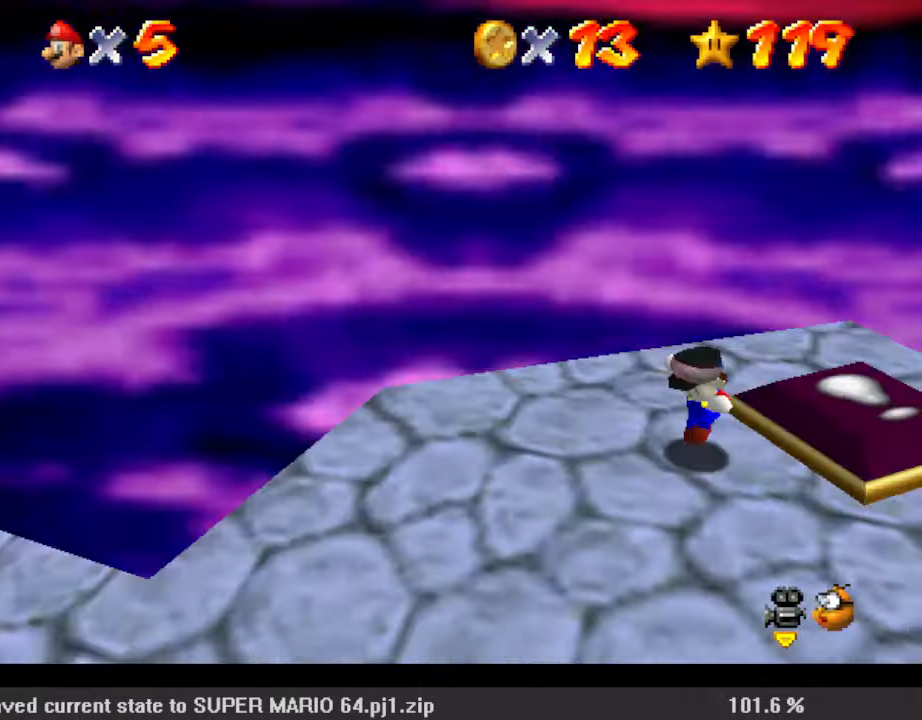
{"keys": ["right", "up"], "events": [[133, "a", "up"], [133, "left", "up"], [233, "right", "down"], [333, "down", "up"], [400, "up", "down"]]}
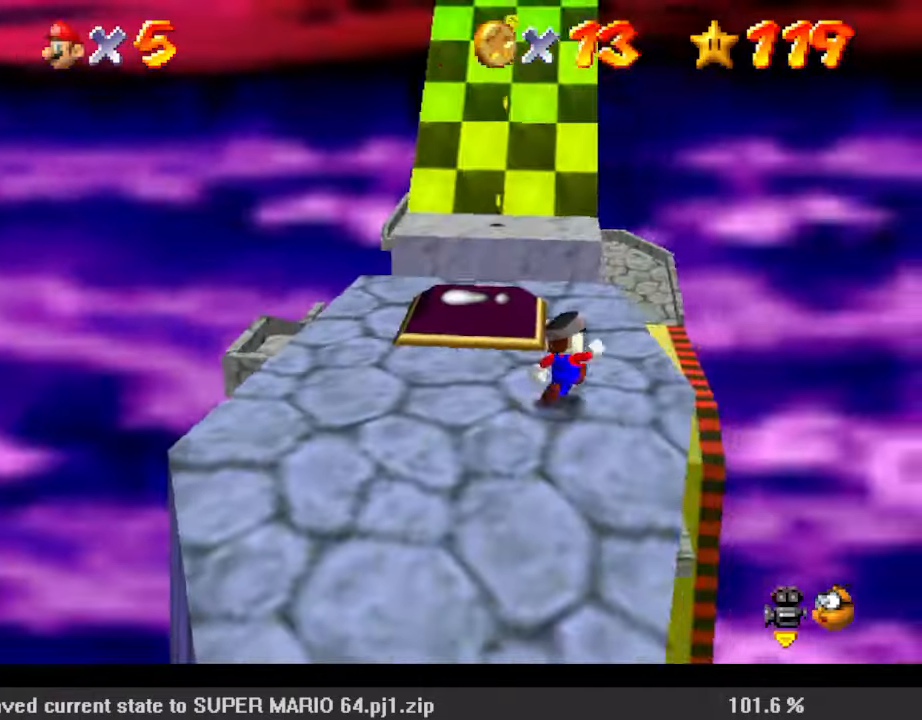
{"keys": ["right", "up"], "events": [[100, "right", "up"], [133, "d", "down"], [267, "d", "up"], [267, "right", "down"]]}
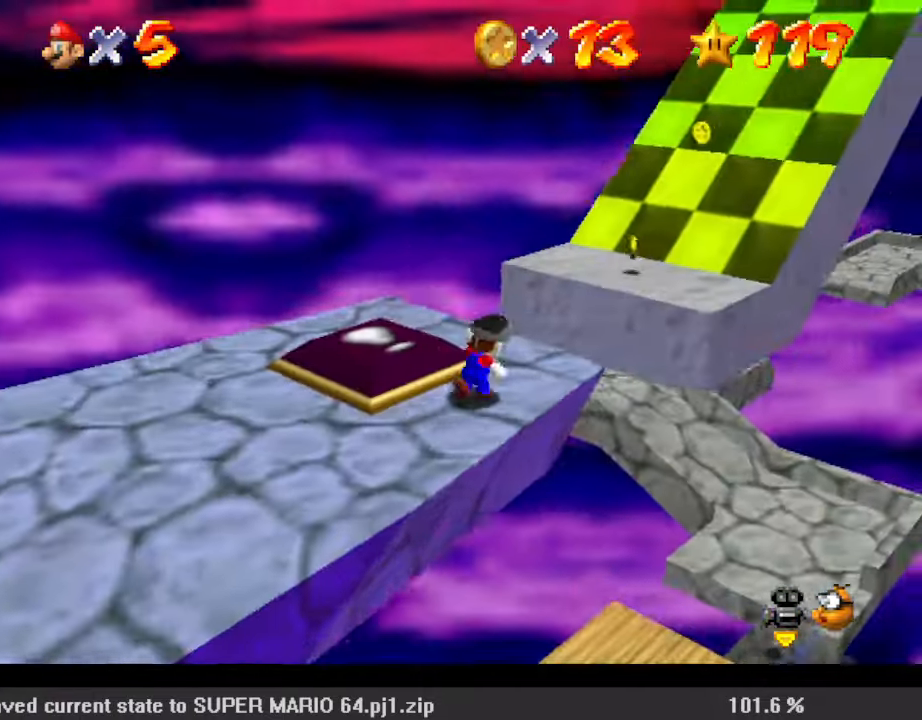
{"keys": ["right", "up"], "events": [[200, "shift", "down"], [367, "shift", "up"]]}
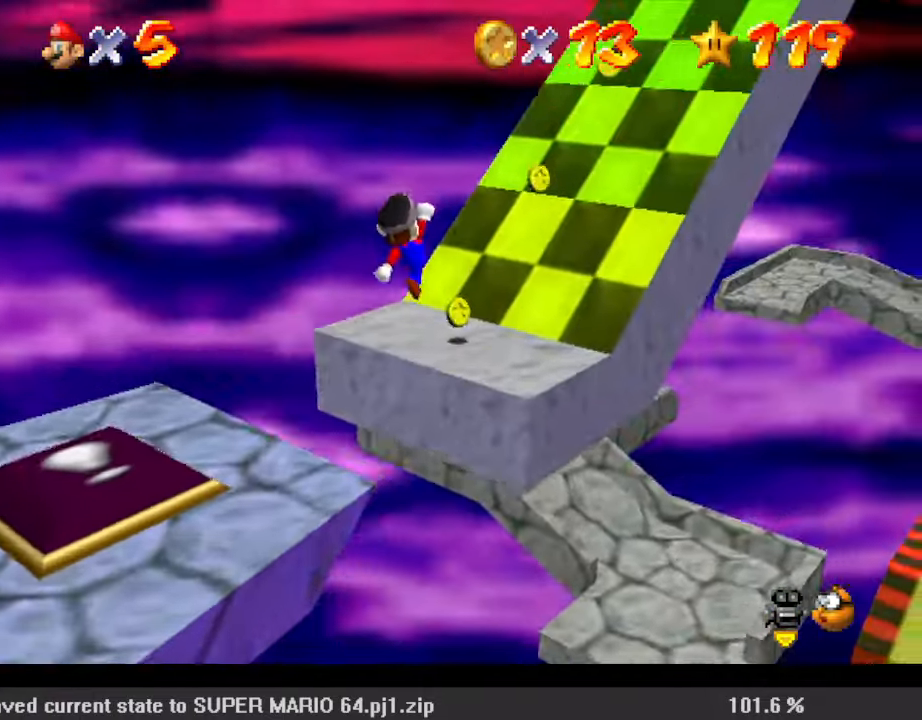
{"keys": ["right", "shift"], "events": [[67, "d", "down"], [167, "d", "up"], [267, "up", "up"], [433, "shift", "down"]]}
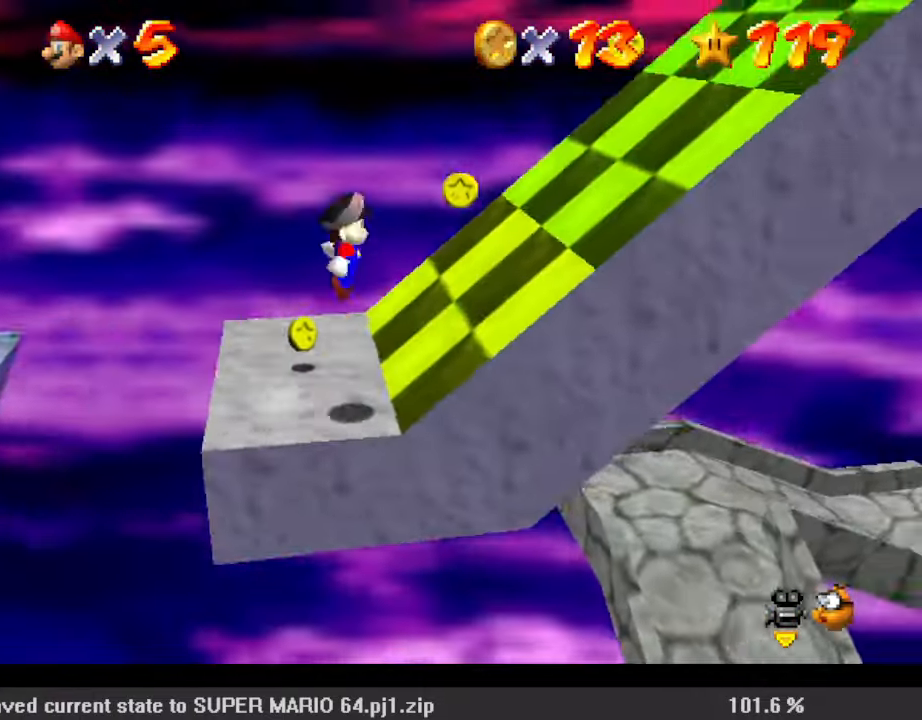
{"keys": ["right", "shift"], "events": []}
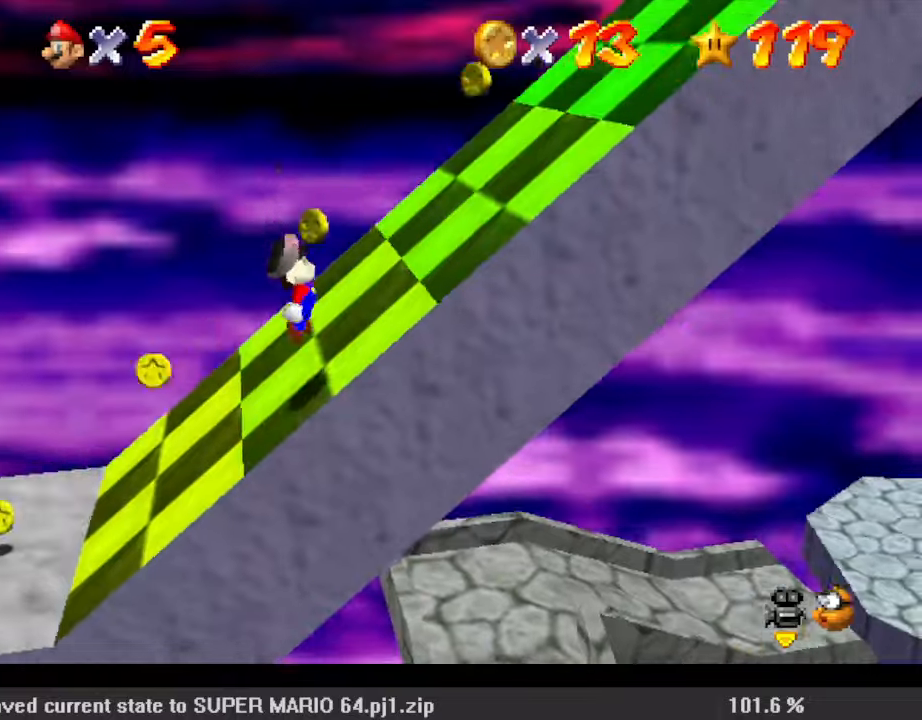
{"keys": ["right", "shift"], "events": [[100, "shift", "up"], [167, "shift", "down"]]}
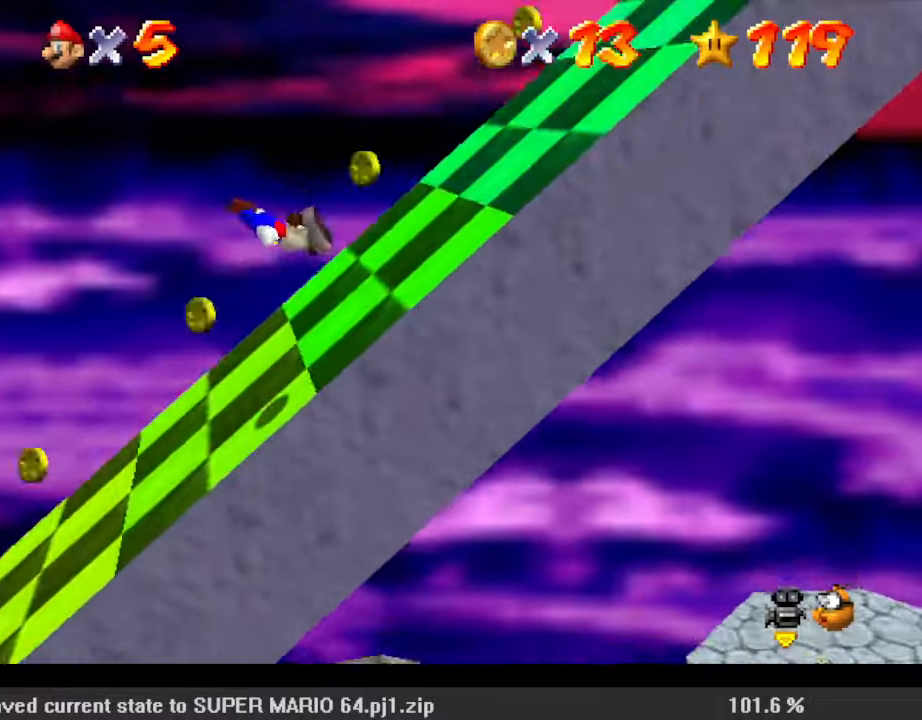
{"keys": ["right", "shift"], "events": []}
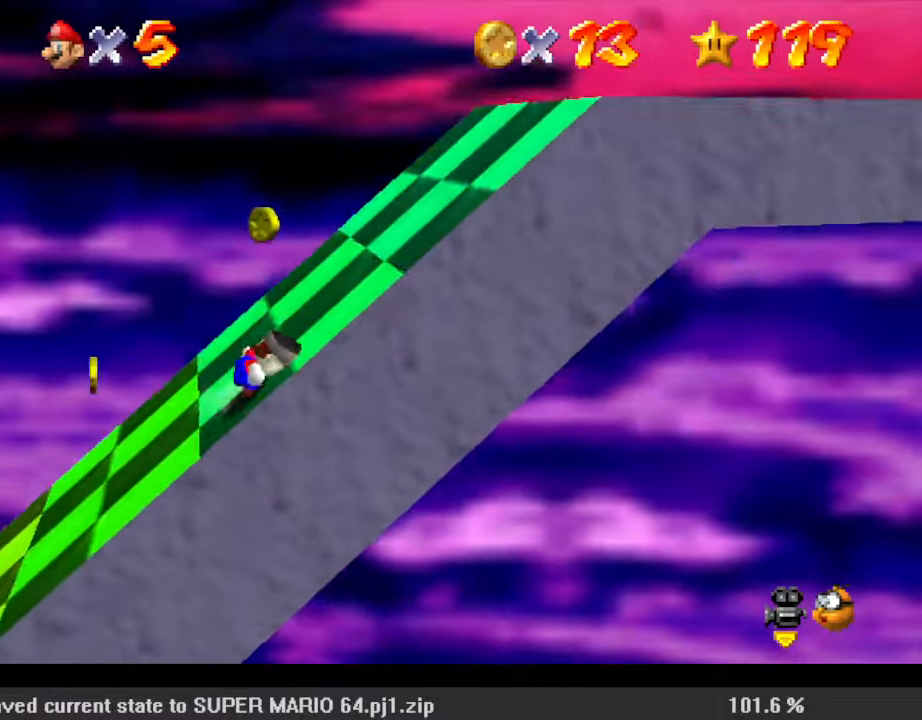
{"keys": ["ctrl", "right", "shift"], "events": [[333, "ctrl", "down"], [367, "ctrl", "up"], [367, "shift", "up"], [467, "ctrl", "down"], [467, "shift", "down"]]}
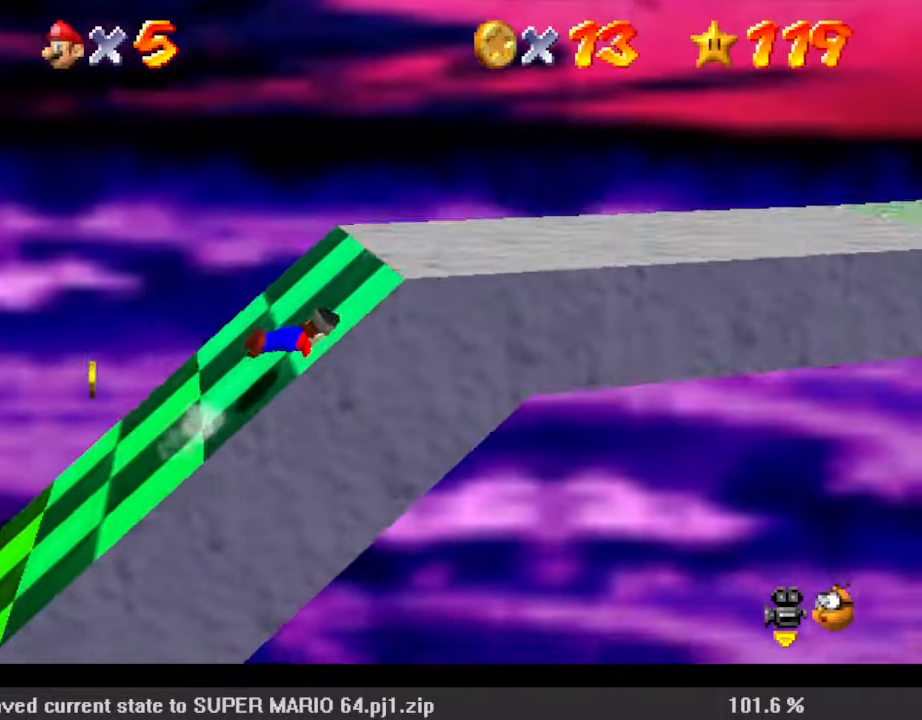
{"keys": ["right"], "events": [[100, "ctrl", "up"], [100, "shift", "up"]]}
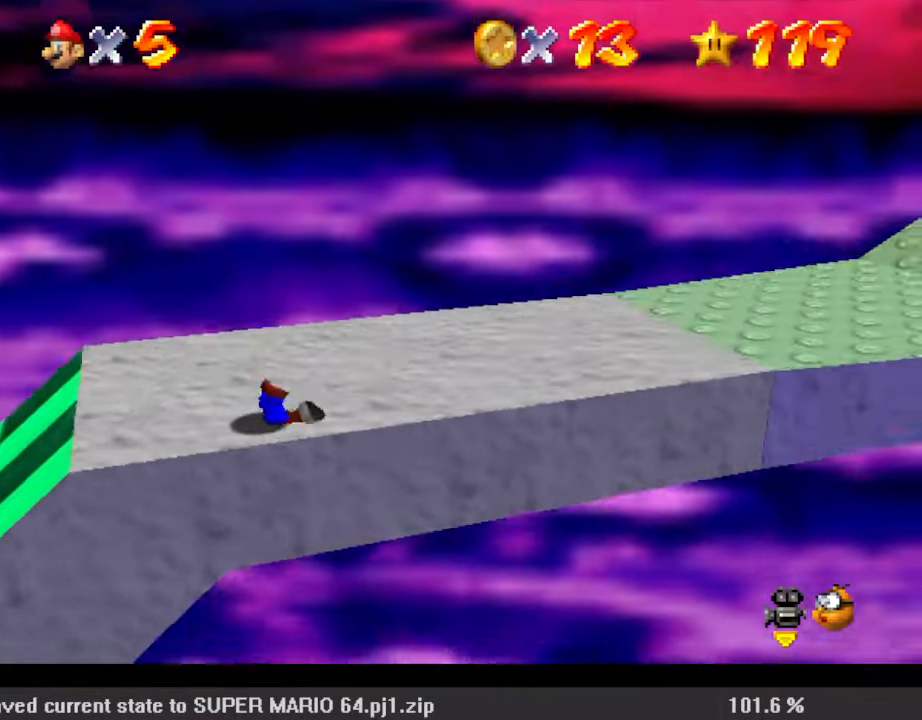
{"keys": ["right"], "events": [[67, "shift", "down"], [133, "ctrl", "down"], [267, "ctrl", "up"], [267, "shift", "up"]]}
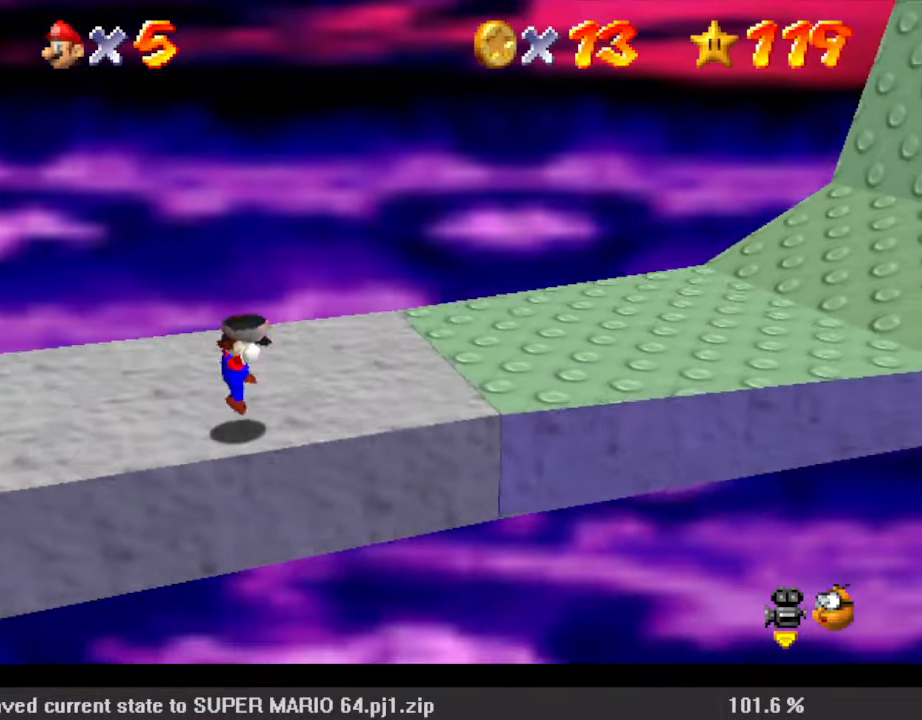
{"keys": ["right"], "events": [[167, "shift", "down"], [233, "ctrl", "down"], [367, "shift", "up"], [400, "ctrl", "up"]]}
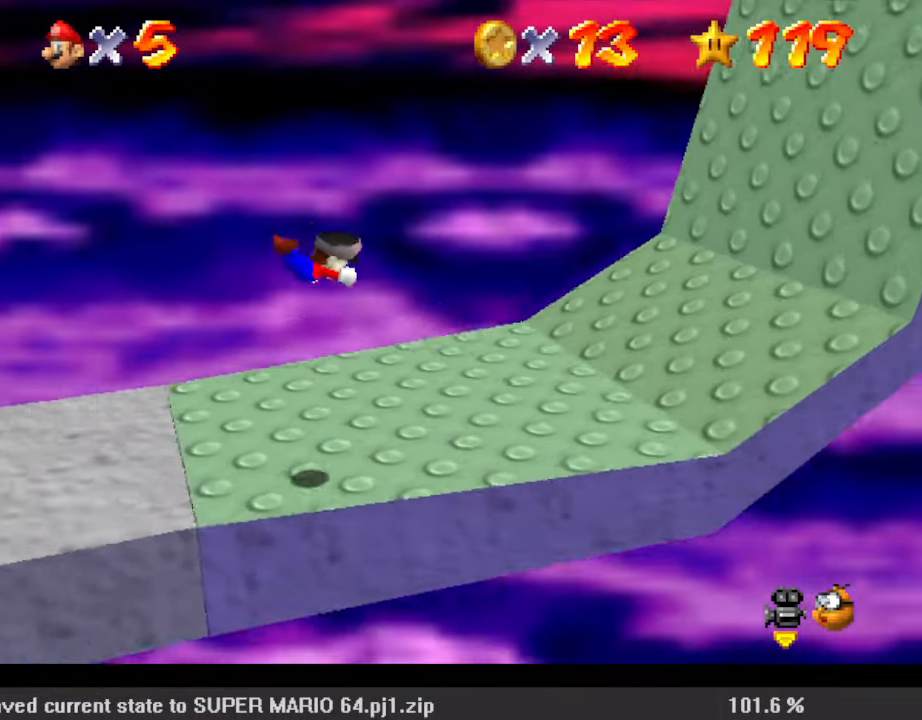
{"keys": ["right"], "events": []}
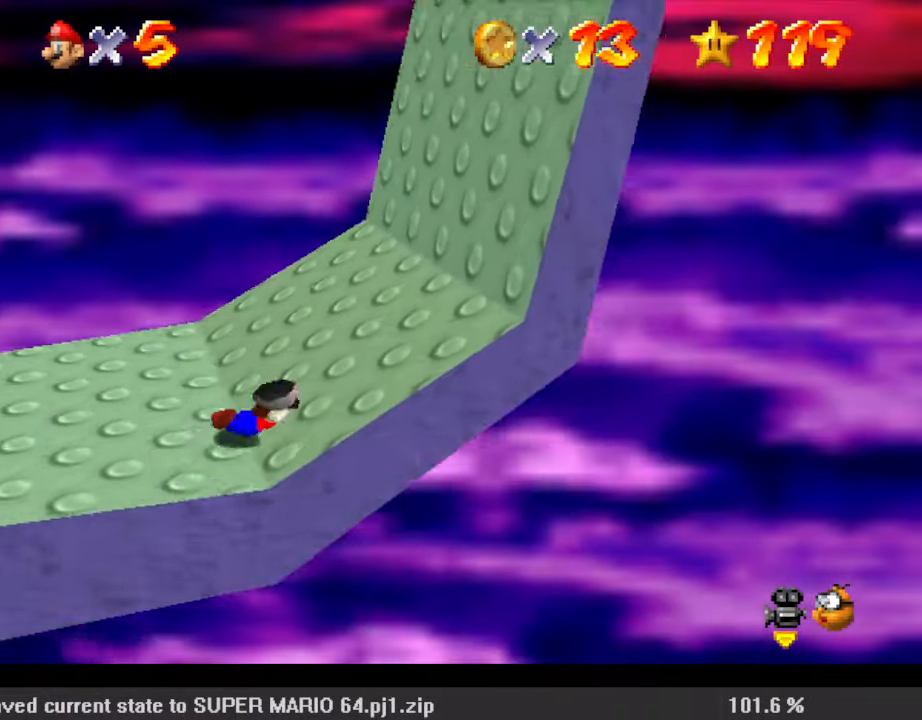
{"keys": ["right"], "events": [[67, "ctrl", "down"], [67, "shift", "down"], [133, "shift", "up"], [200, "ctrl", "up"]]}
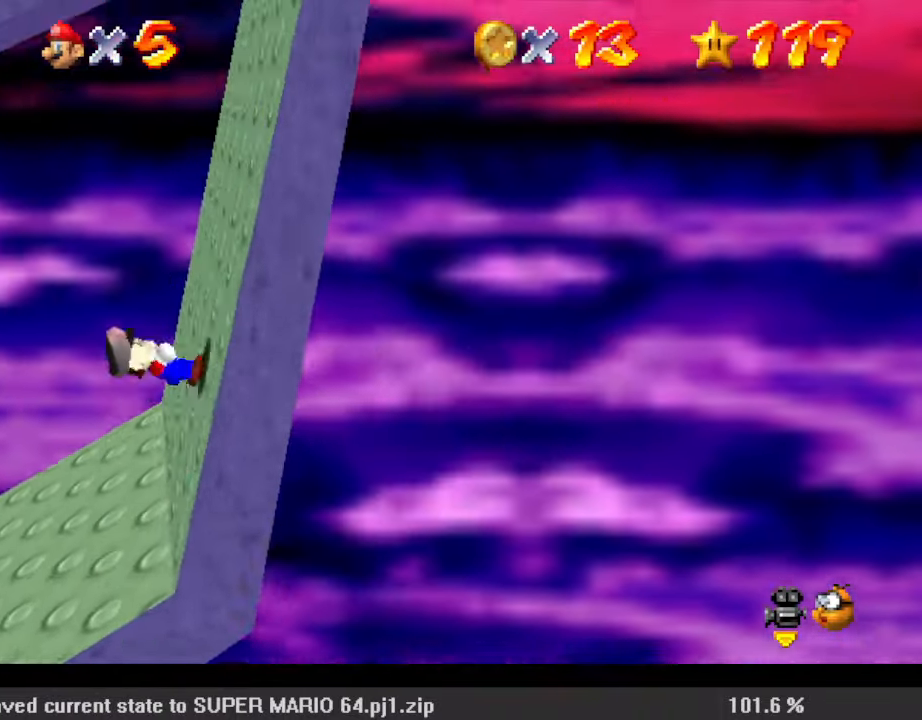
{"keys": ["right"], "events": []}
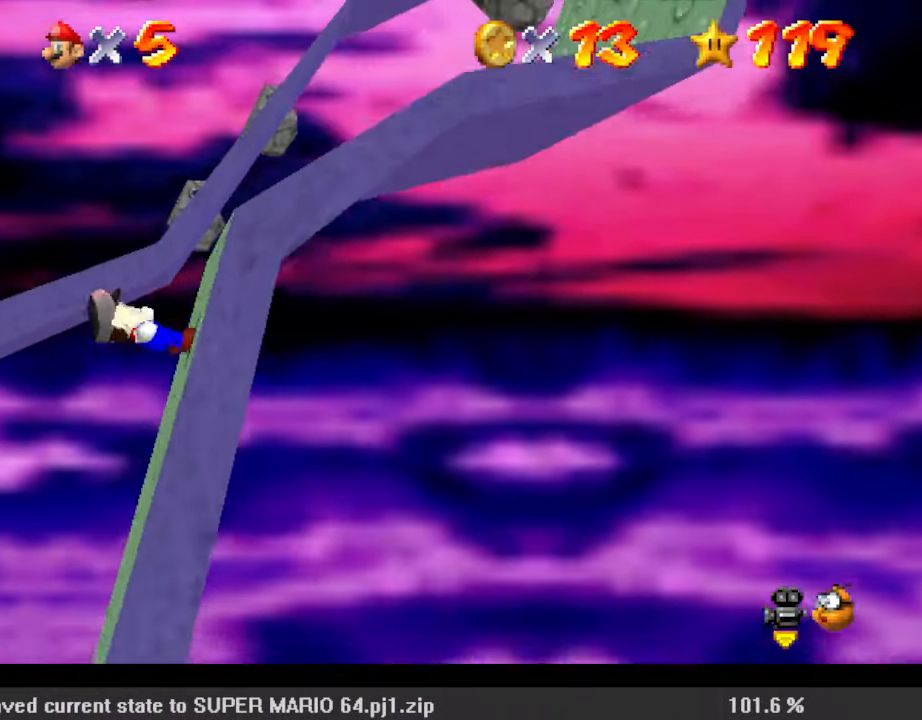
{"keys": ["left"], "events": [[167, "up", "down"], [200, "right", "up"], [333, "left", "down"], [500, "up", "up"]]}
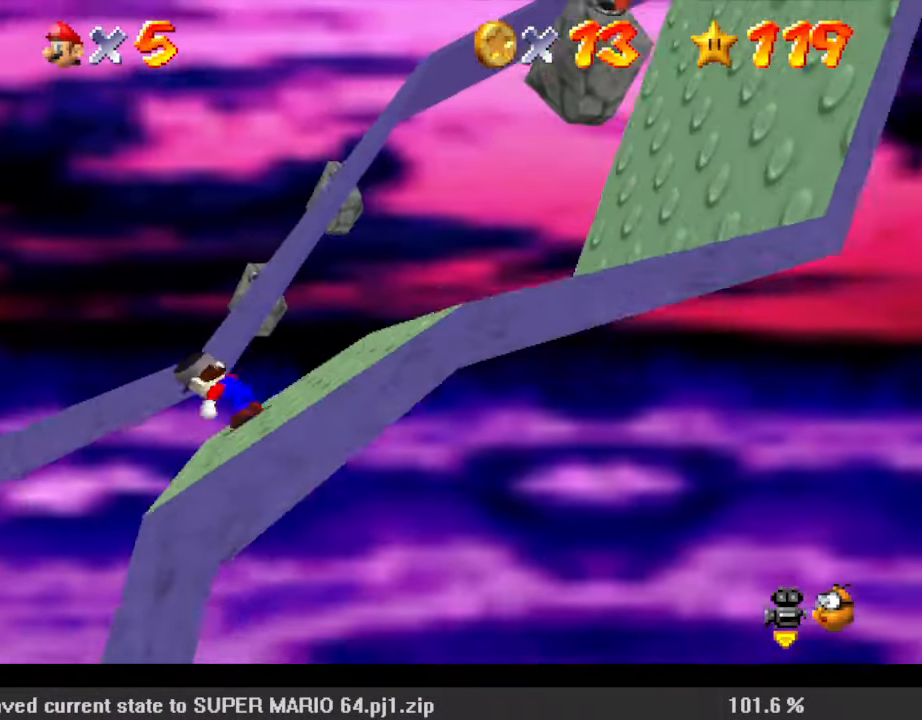
{"keys": ["d", "left"], "events": [[167, "y", "down"], [200, "shift", "down"], [267, "y", "up"], [300, "shift", "up"], [367, "d", "down"], [433, "d", "up"], [500, "d", "down"]]}
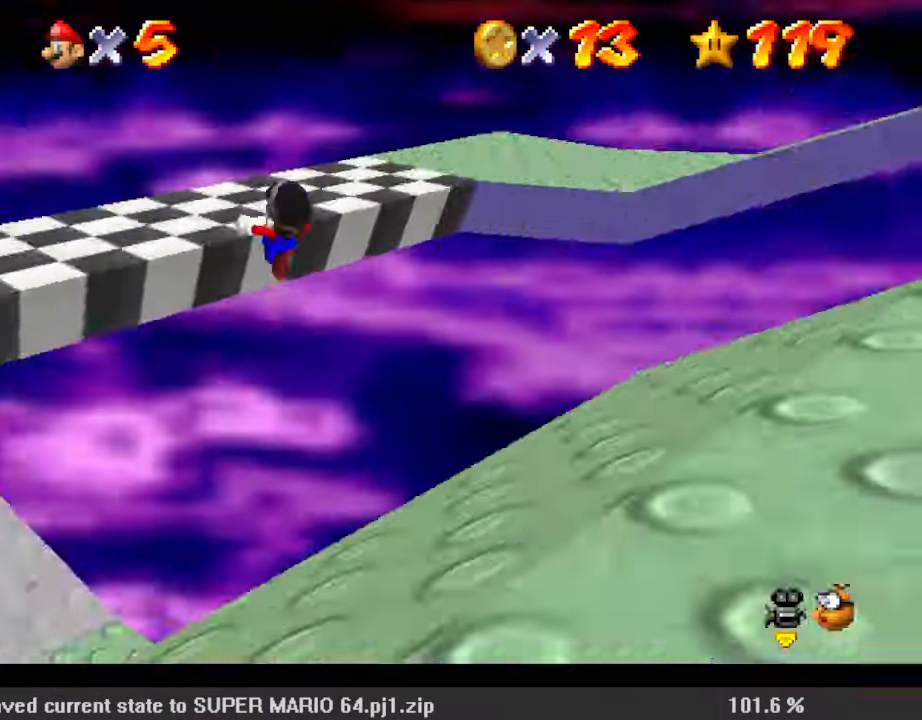
{"keys": ["left", "up"], "events": [[133, "d", "up"], [167, "up", "down"]]}
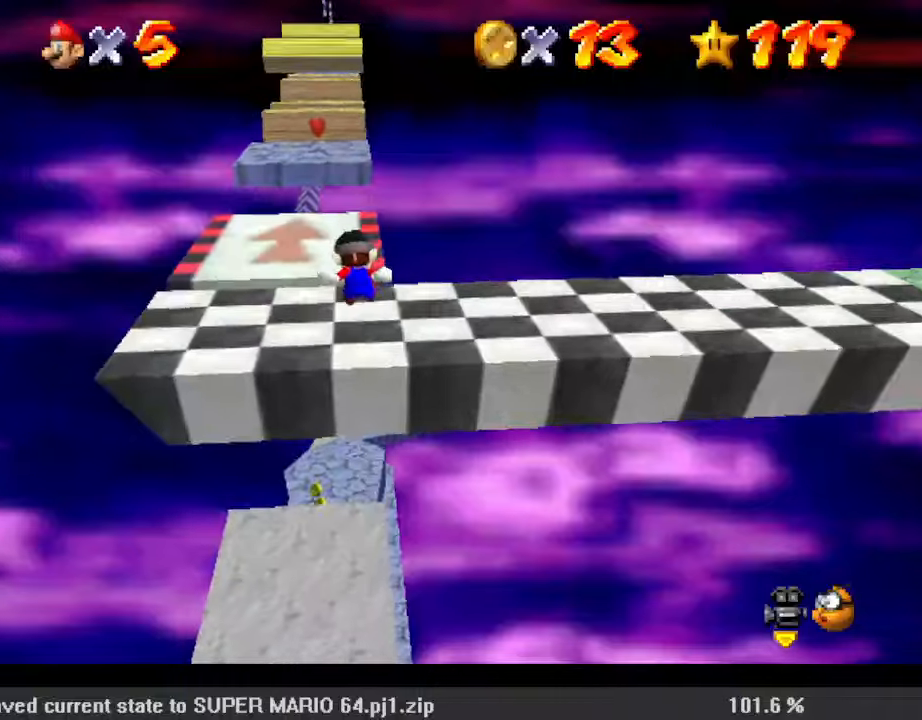
{"keys": ["left", "up"], "events": [[233, "left", "up"], [500, "left", "down"]]}